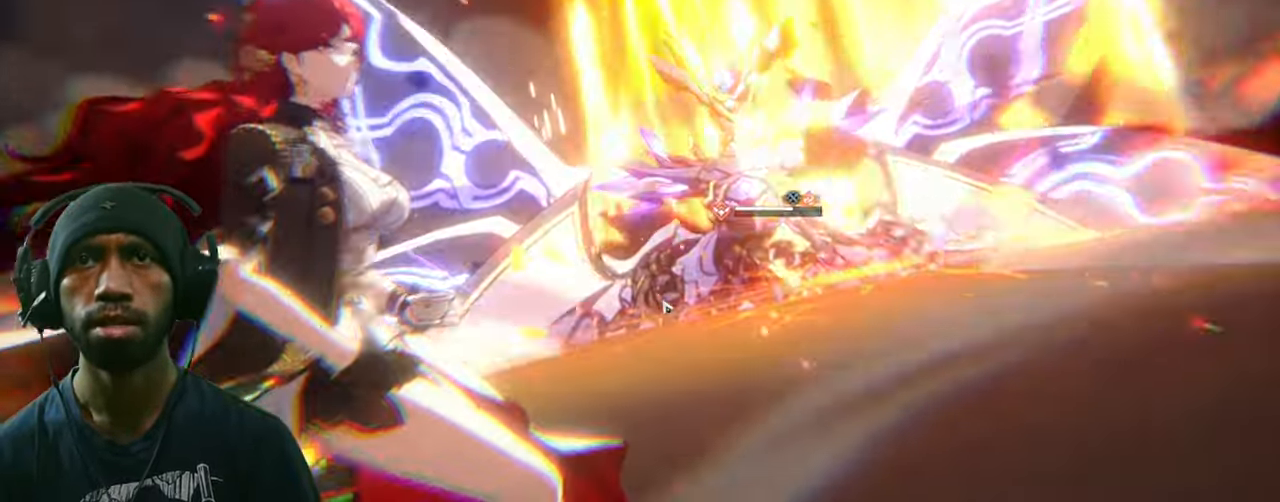
Gameplay with keyboard and mouse; each line is a JSON object with the keys and mouse buttons held at the frame after it. "events" lists presses ("down") and releases ("up") of "1", "2", "3", "4", "5", "a", "alt", "b", "c", "ctrl", "d", "e", "f", "g", "q", "r", "s", "shift", "space", "t", "tab", "v", "w", "x", "z", "mouse_left", "mouse_wheel", "mouse_right", "mouse_mb4" and "mouse_mb5" between this image and that frame as [ms after this image, input, new state], when the widget could be followed in between. "mouse_left", "mouse_wheel", "mouse_right", "mouse_mb4", "mouse_mb5" = the "left", "wheel", "right", "mb4", "mb5" buttons of the "mouse" list. No other keys are recorded. "wheel" means that the mouse wheel is clicked or scrolled. Mouse movement is not recorded.
{"keys": ["2", "d"], "mouse": [], "events": [[100, "f", "up"], [100, "w", "up"]]}
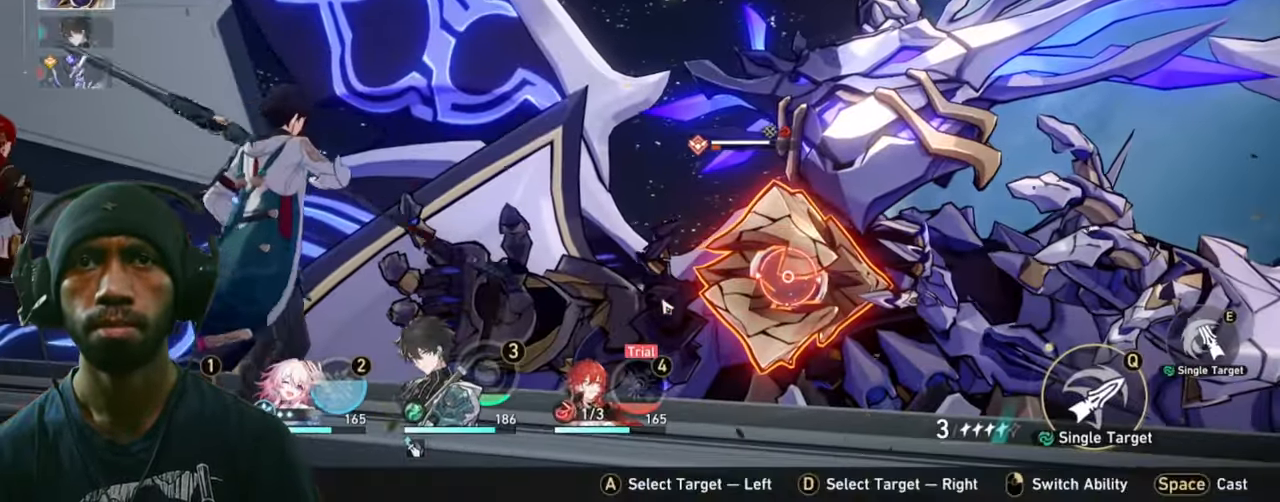
{"keys": ["2", "d"], "mouse": [], "events": []}
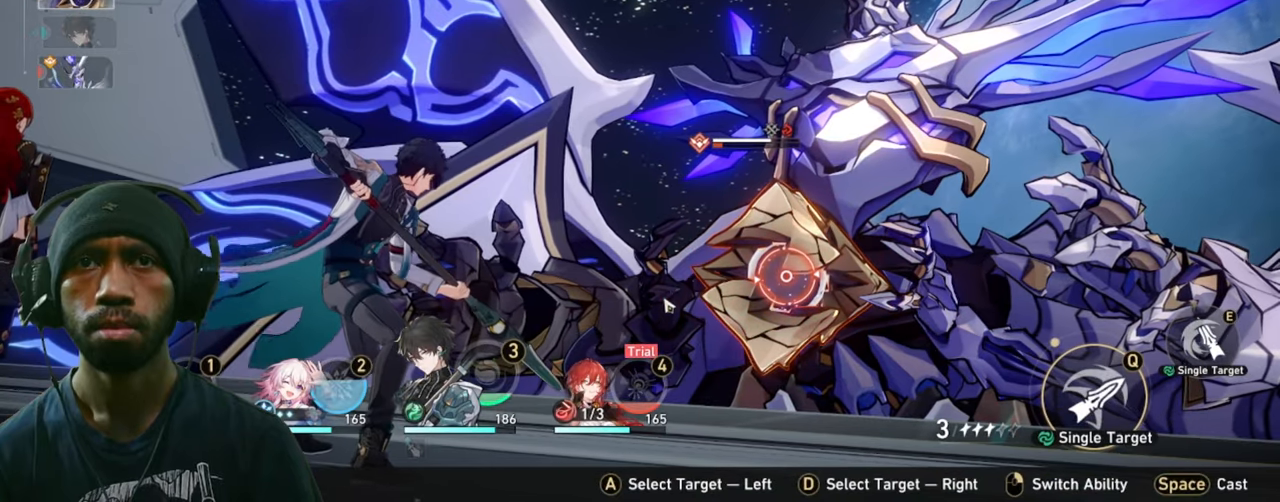
{"keys": ["2", "d"], "mouse": [], "events": []}
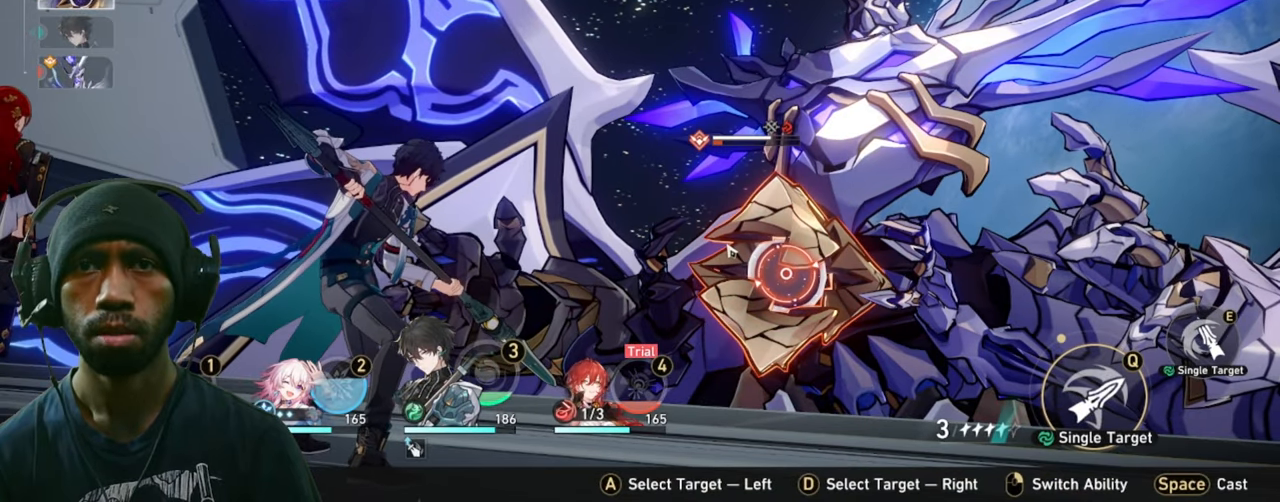
{"keys": ["2", "d"], "mouse": [], "events": []}
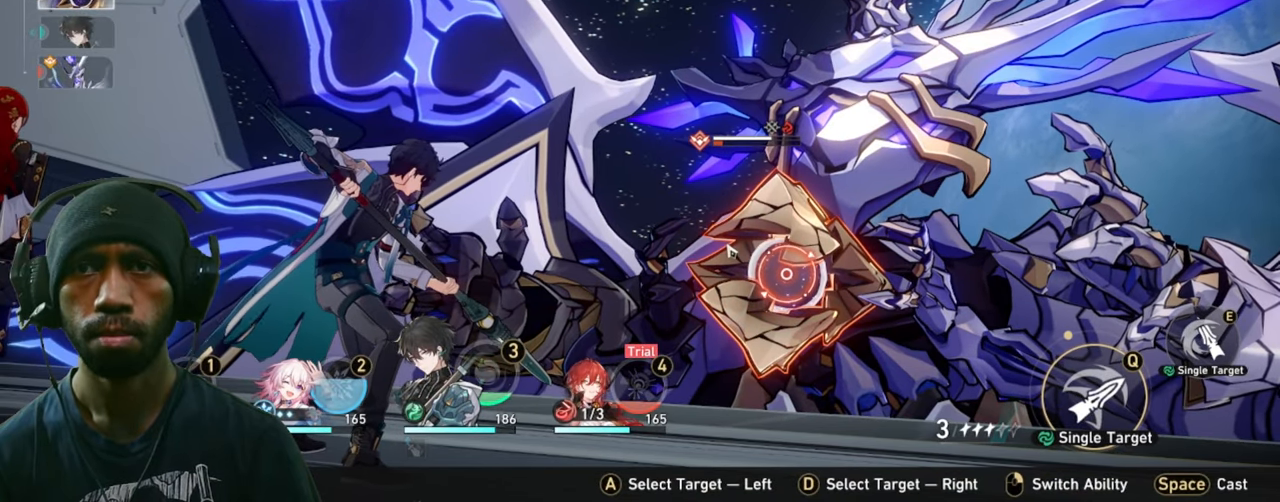
{"keys": ["2", "d"], "mouse": [], "events": []}
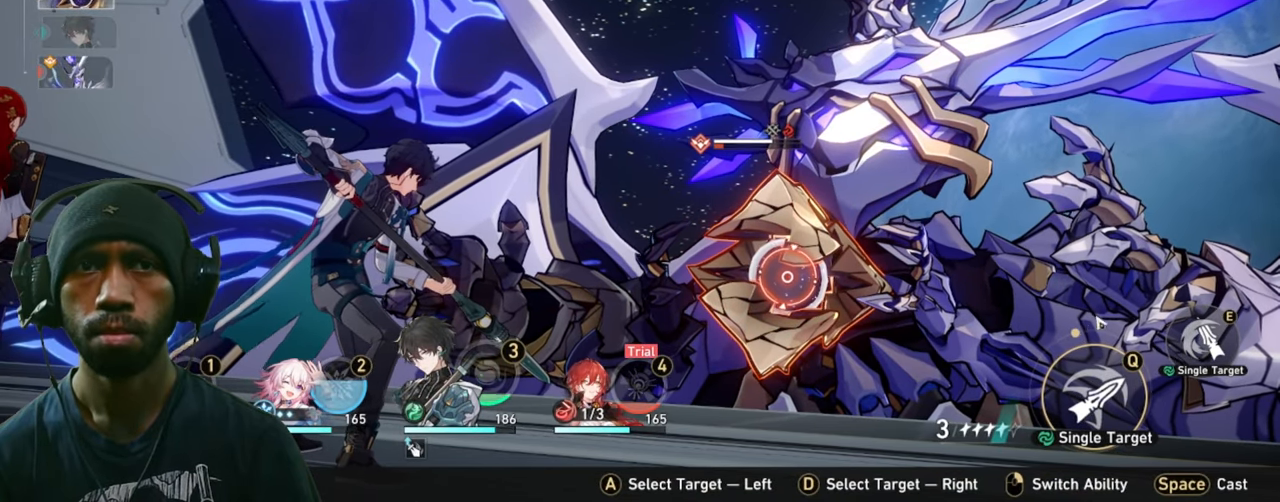
{"keys": ["2", "d"], "mouse": [], "events": []}
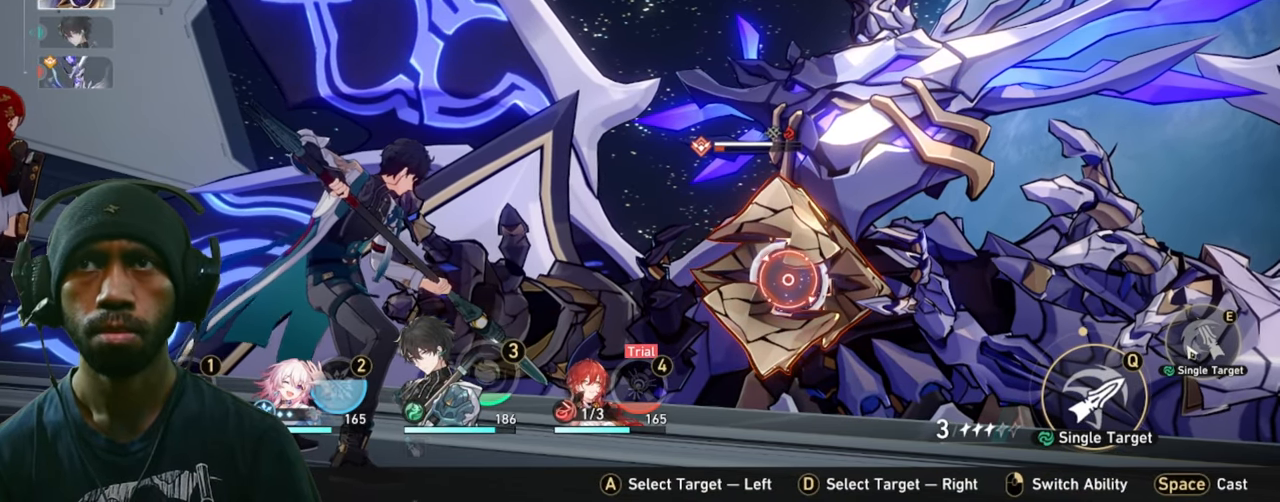
{"keys": ["2", "d"], "mouse": [], "events": []}
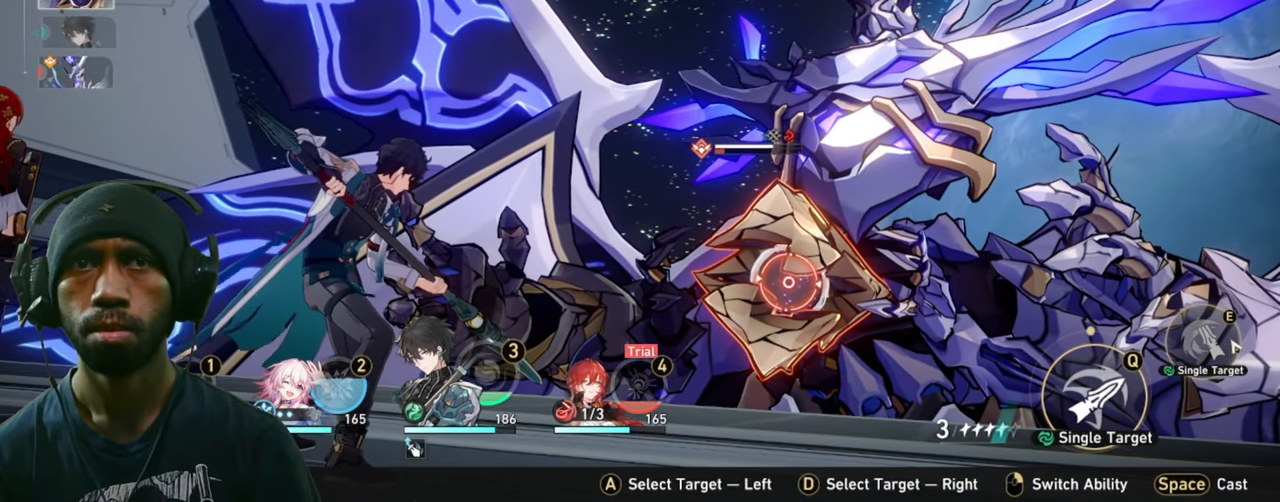
{"keys": ["2", "d"], "mouse": [], "events": []}
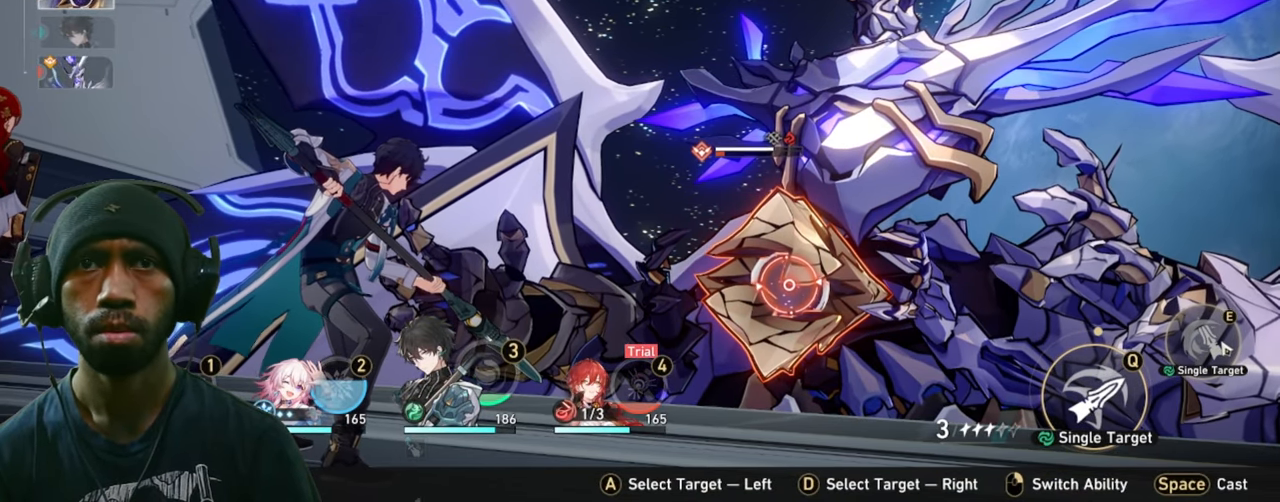
{"keys": ["2", "d"], "mouse": [], "events": []}
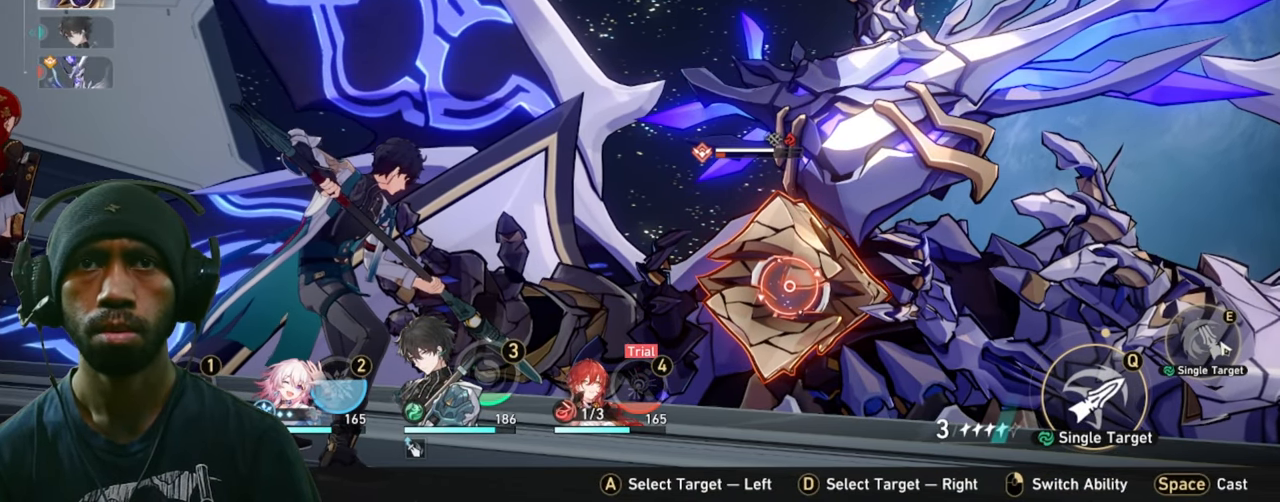
{"keys": ["2", "d"], "mouse": [], "events": []}
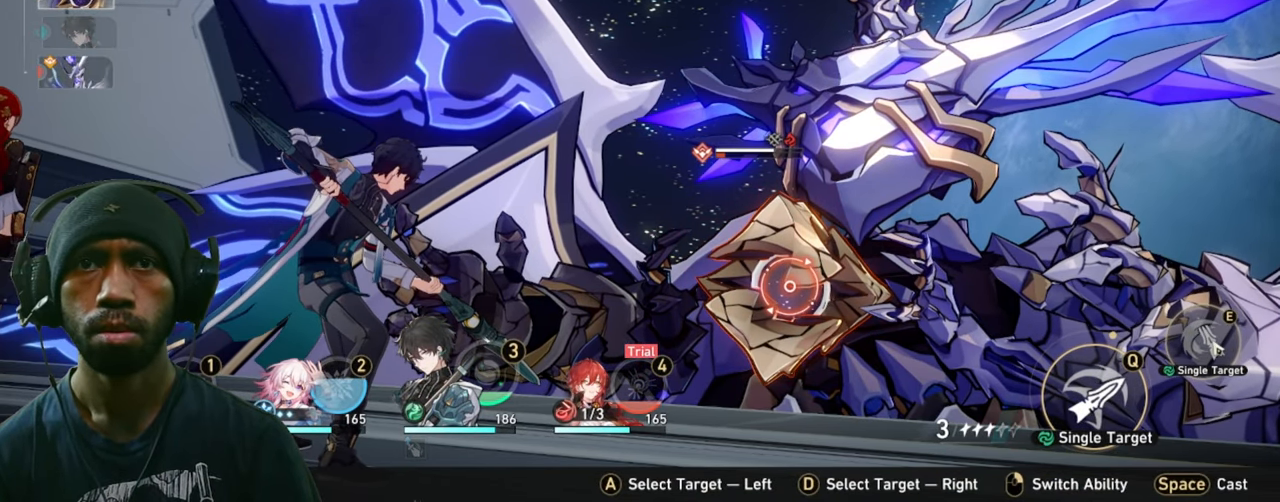
{"keys": ["2", "d"], "mouse": [], "events": [[334, "mouse_left", "down"], [500, "mouse_left", "up"]]}
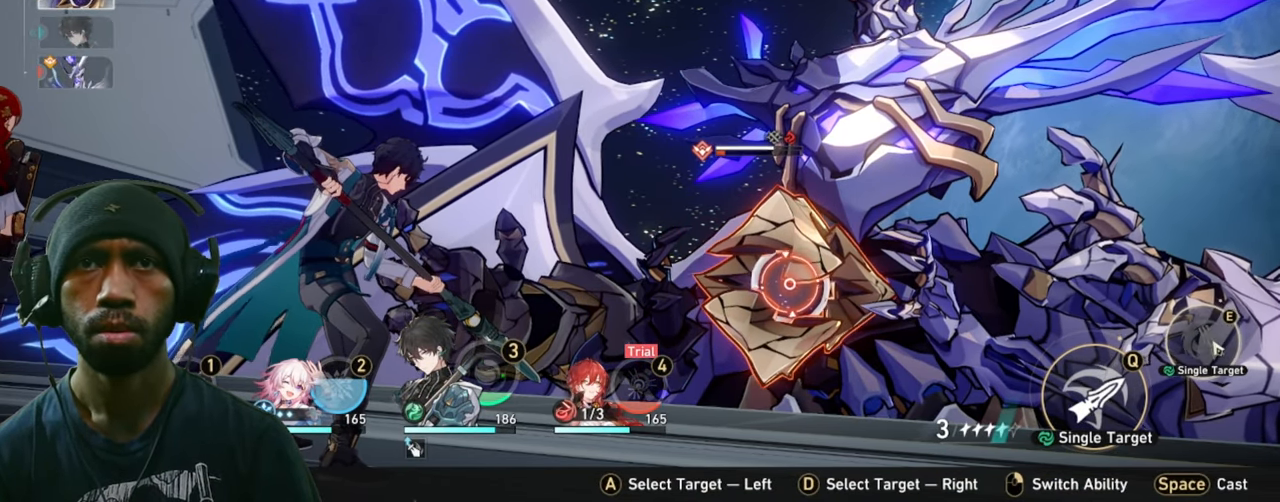
{"keys": ["2", "d"], "mouse": [], "events": []}
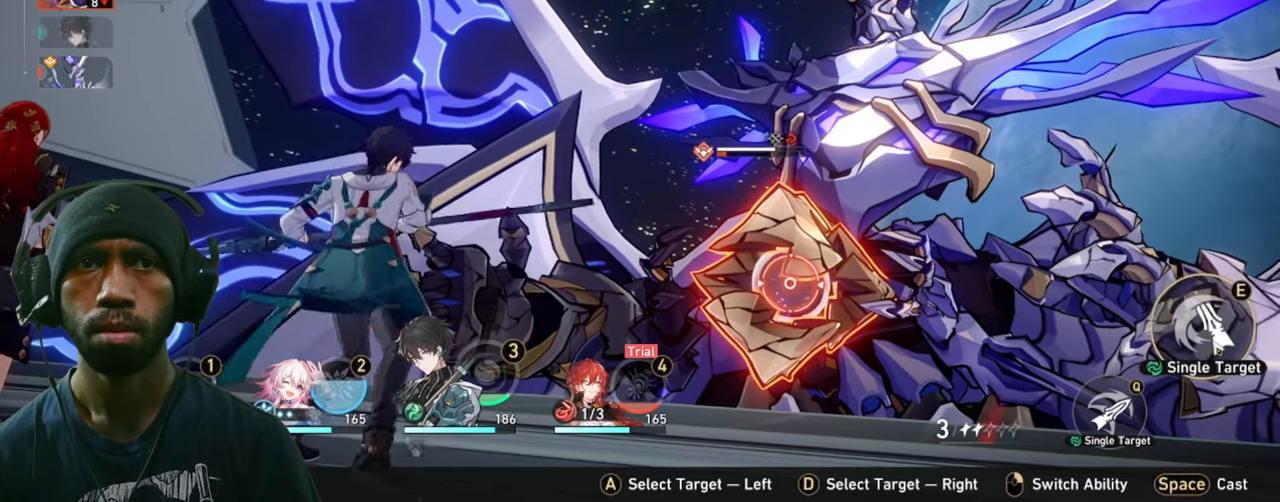
{"keys": ["2", "d"], "mouse": [], "events": []}
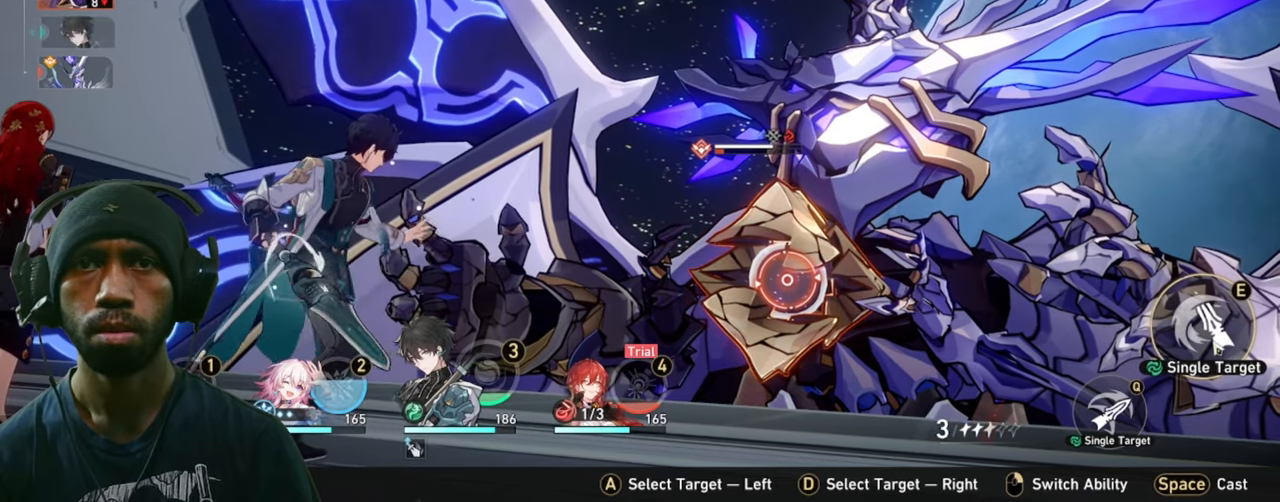
{"keys": ["2", "d"], "mouse": [], "events": []}
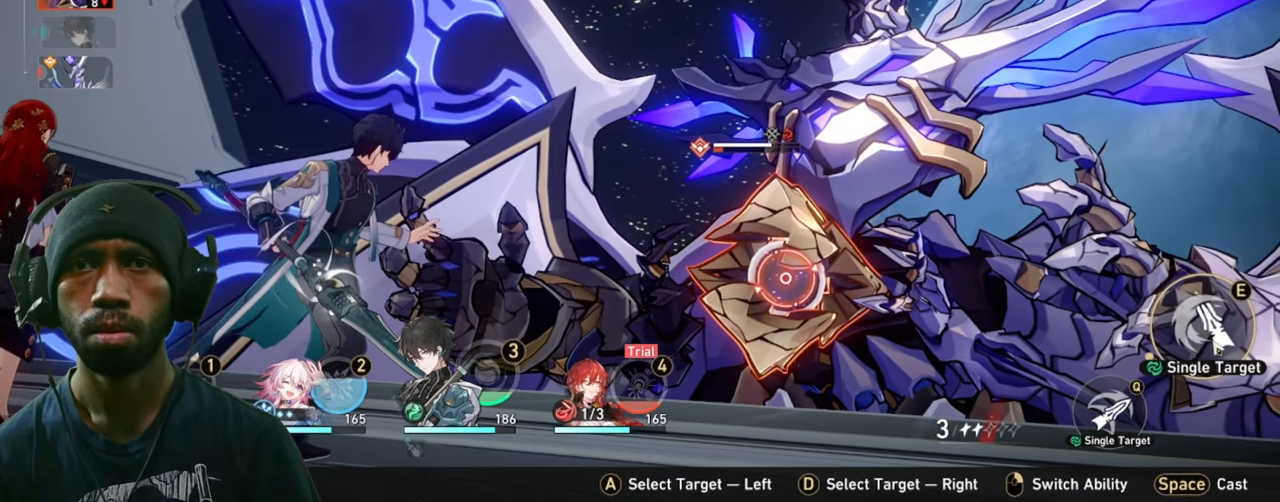
{"keys": ["2", "d"], "mouse": [], "events": []}
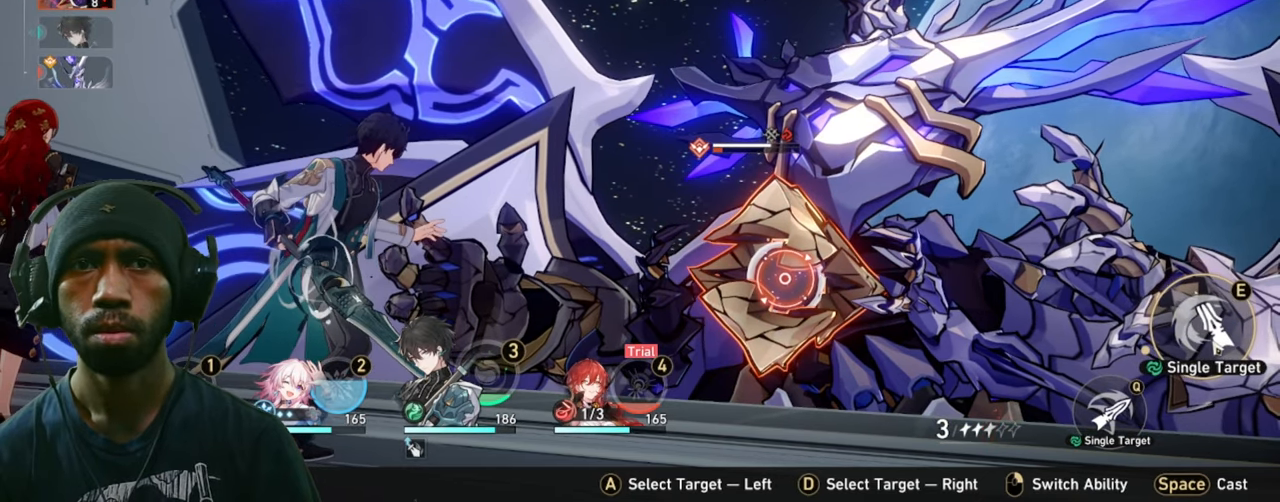
{"keys": ["2", "d"], "mouse": [], "events": []}
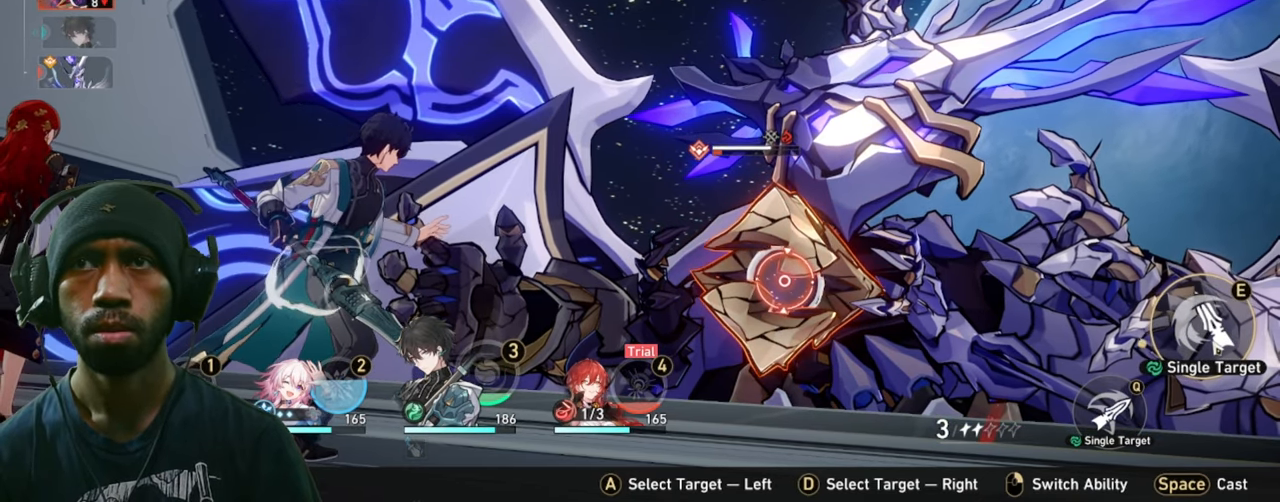
{"keys": ["2", "d"], "mouse": [], "events": []}
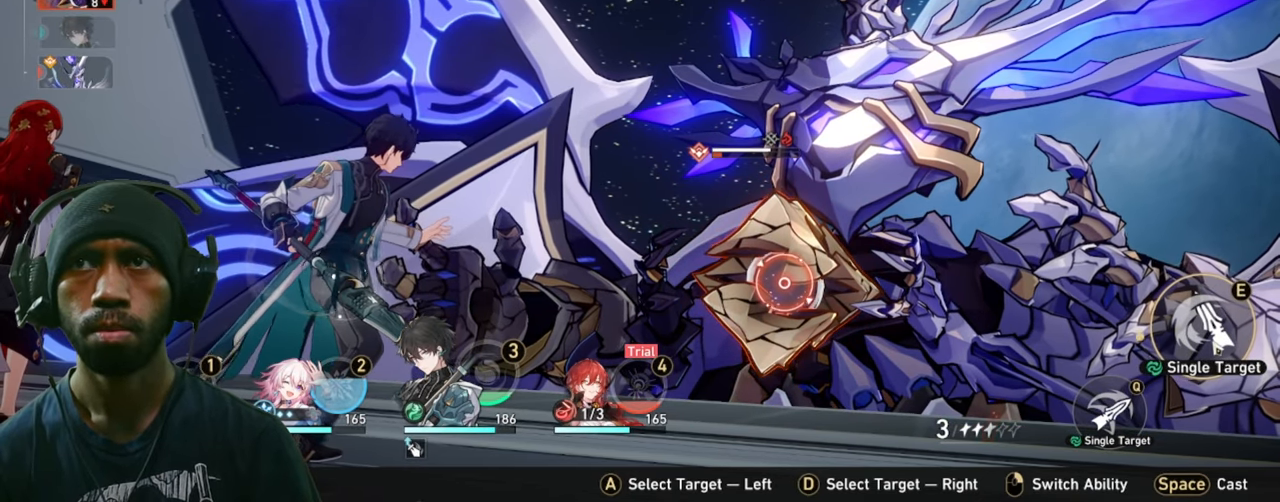
{"keys": ["2", "d"], "mouse": [], "events": []}
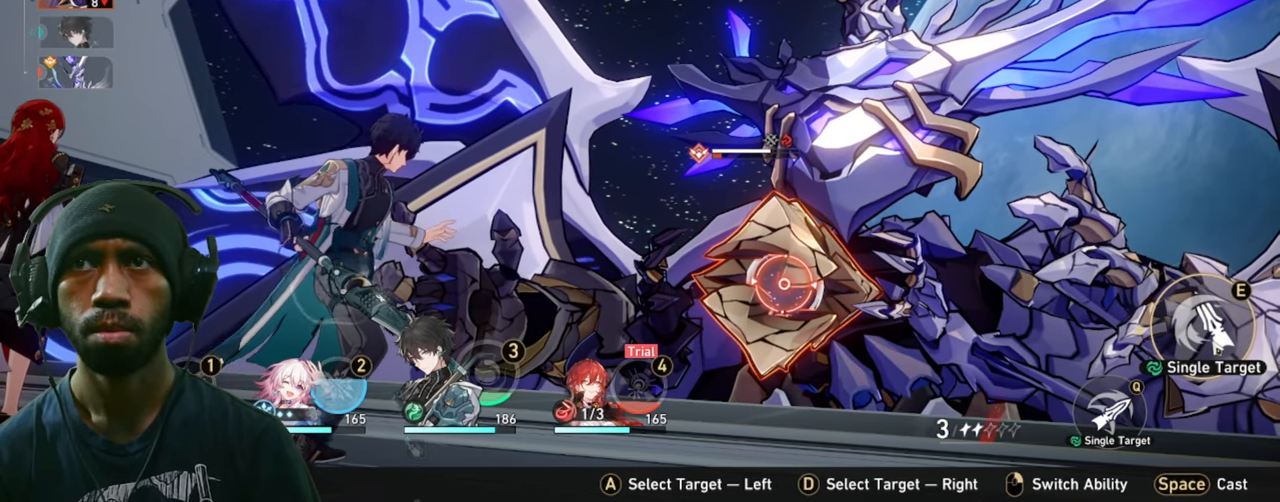
{"keys": ["2", "d"], "mouse": [], "events": []}
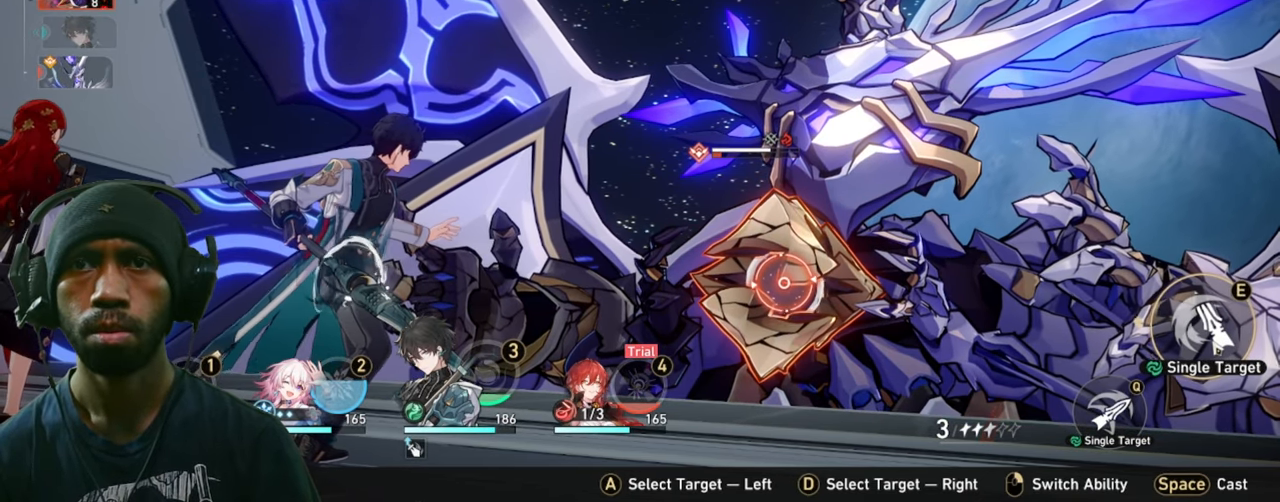
{"keys": ["2", "d"], "mouse": [], "events": []}
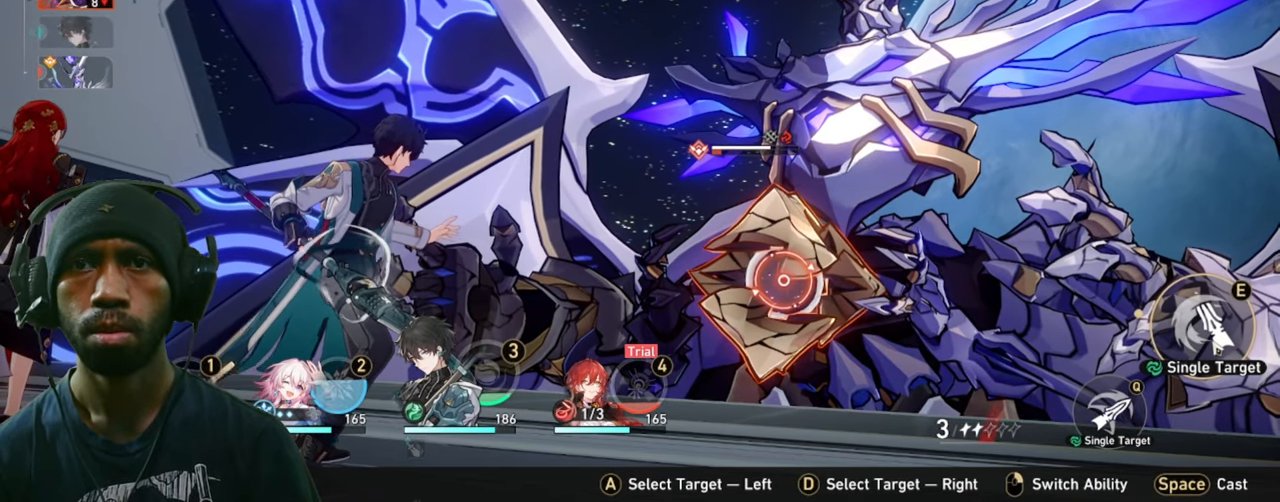
{"keys": ["2", "d"], "mouse": [], "events": []}
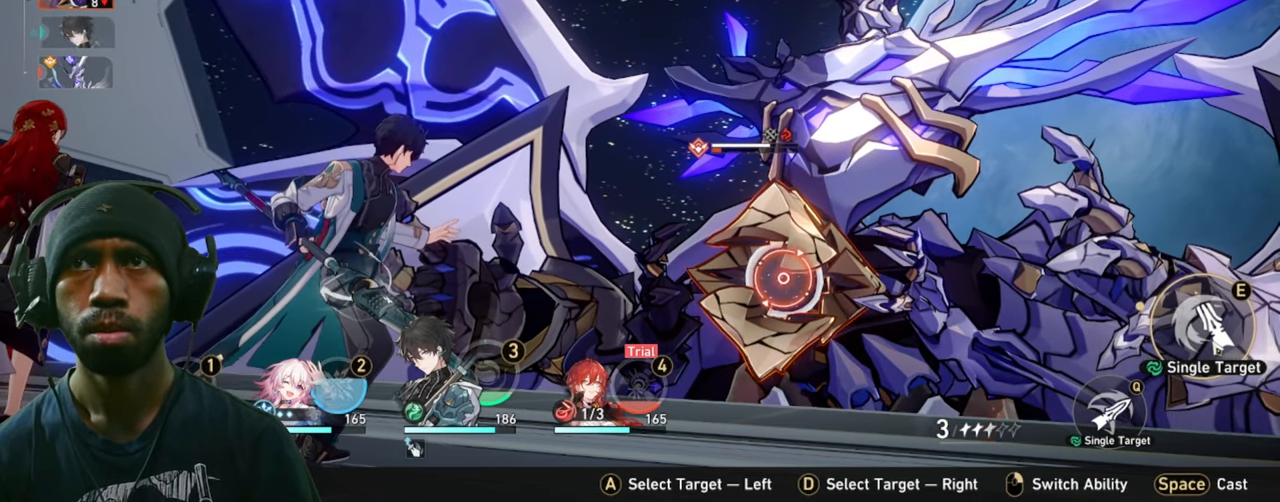
{"keys": ["2", "d"], "mouse": [], "events": []}
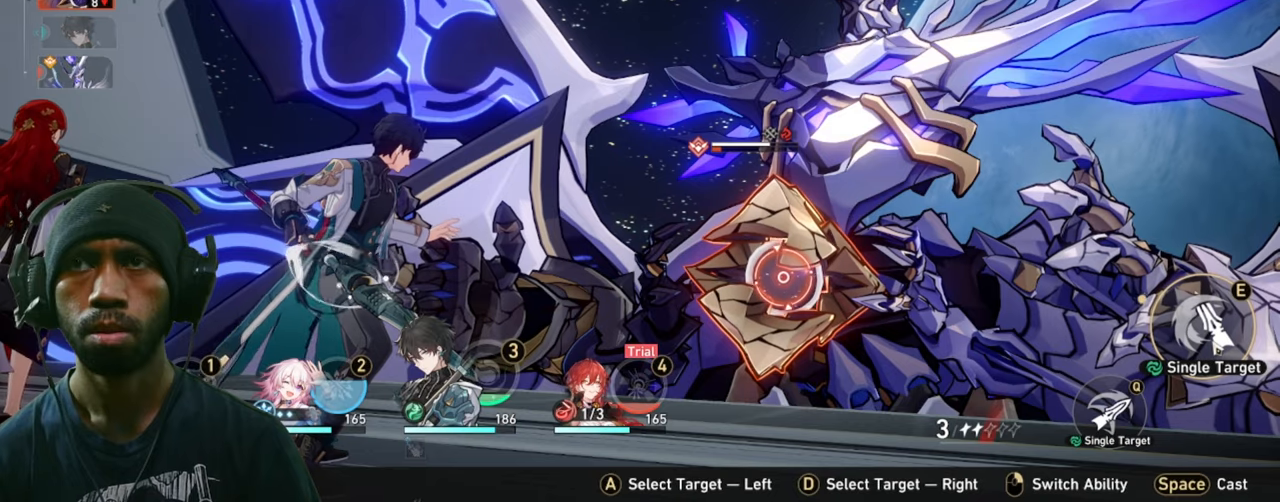
{"keys": ["2", "d"], "mouse": [], "events": []}
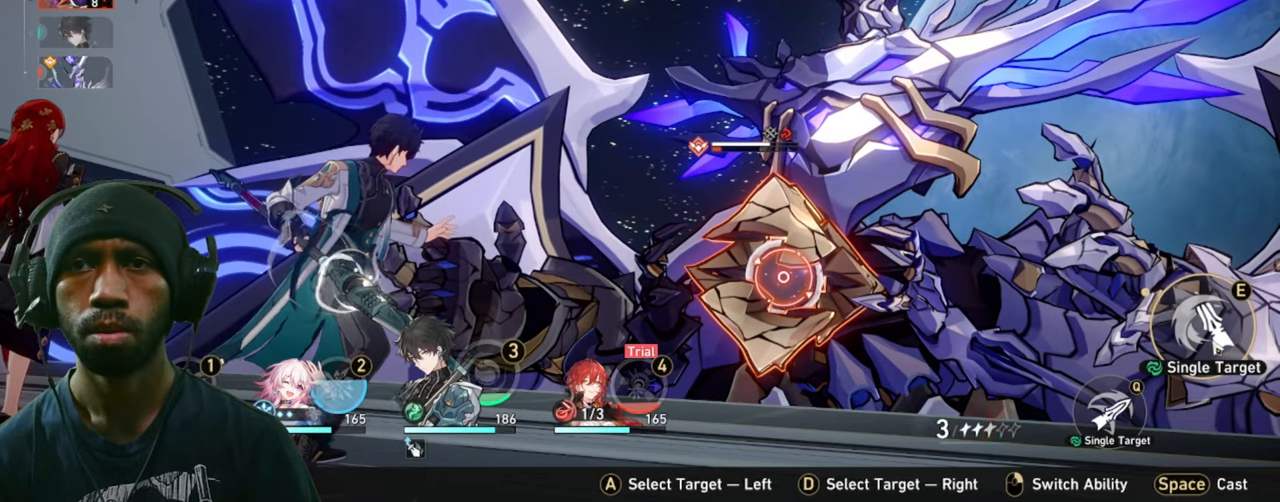
{"keys": ["2", "d"], "mouse": [], "events": []}
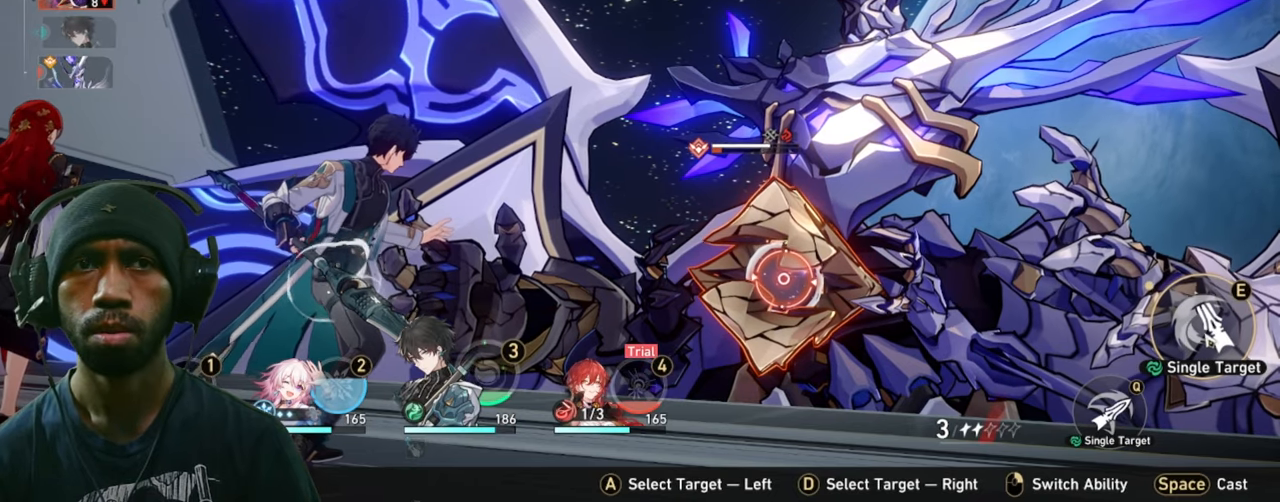
{"keys": ["2", "d"], "mouse": [], "events": []}
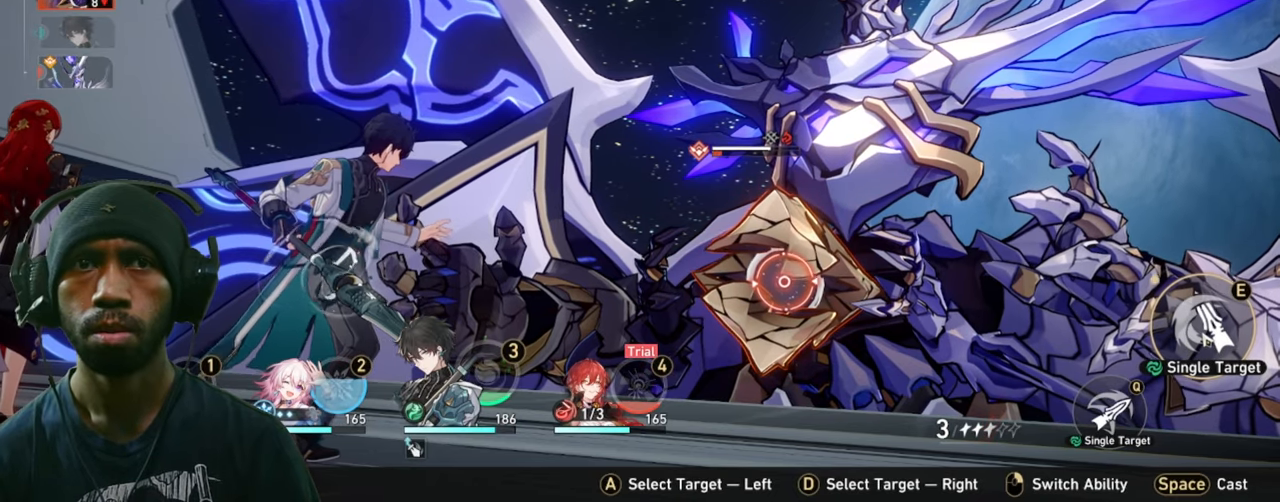
{"keys": ["2", "d"], "mouse": [], "events": []}
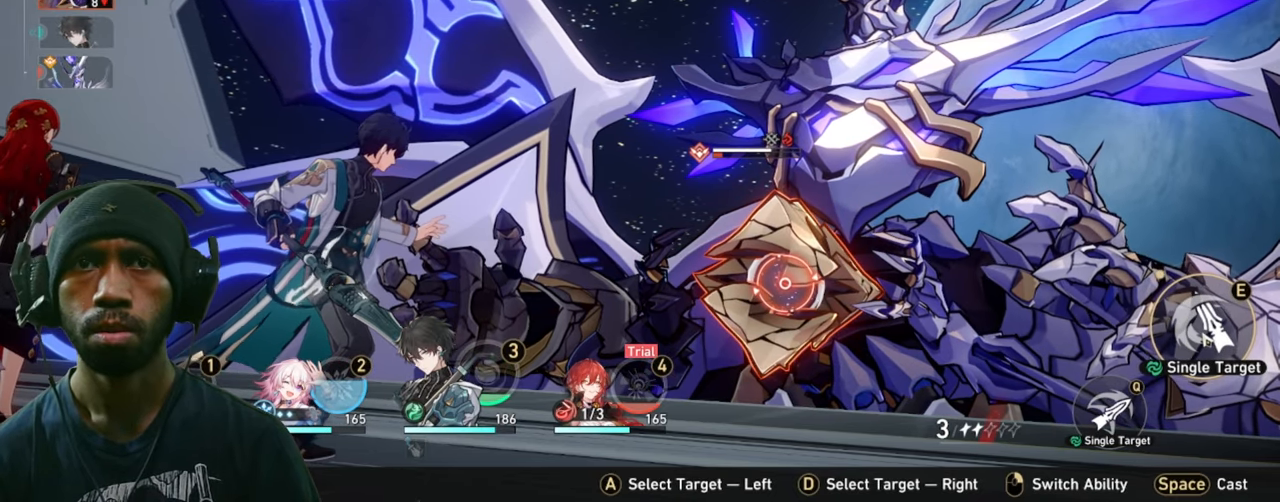
{"keys": ["2", "d"], "mouse": [], "events": []}
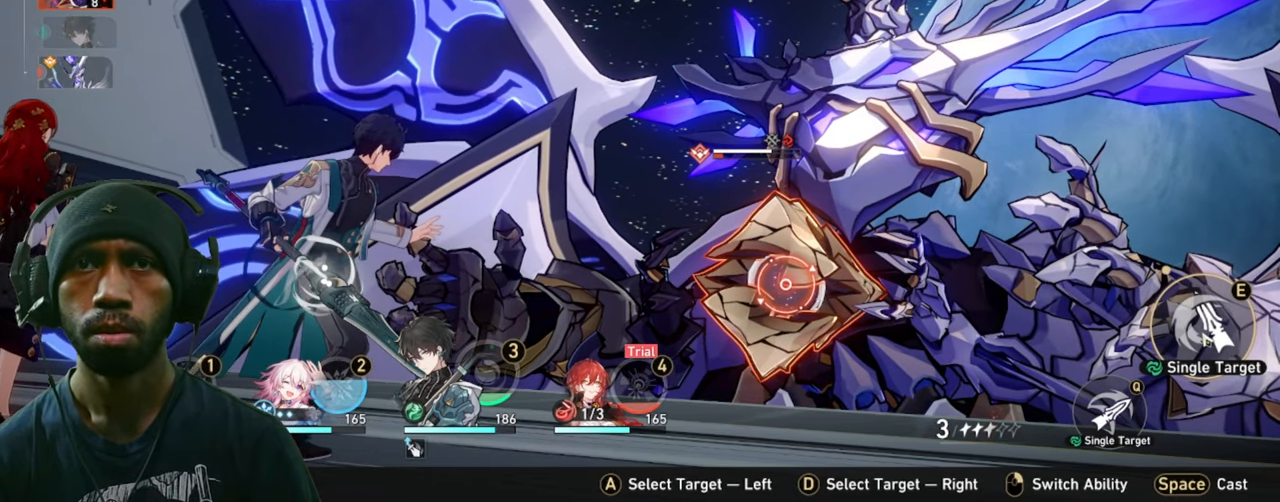
{"keys": ["2", "d"], "mouse": ["left"], "events": [[467, "mouse_left", "down"]]}